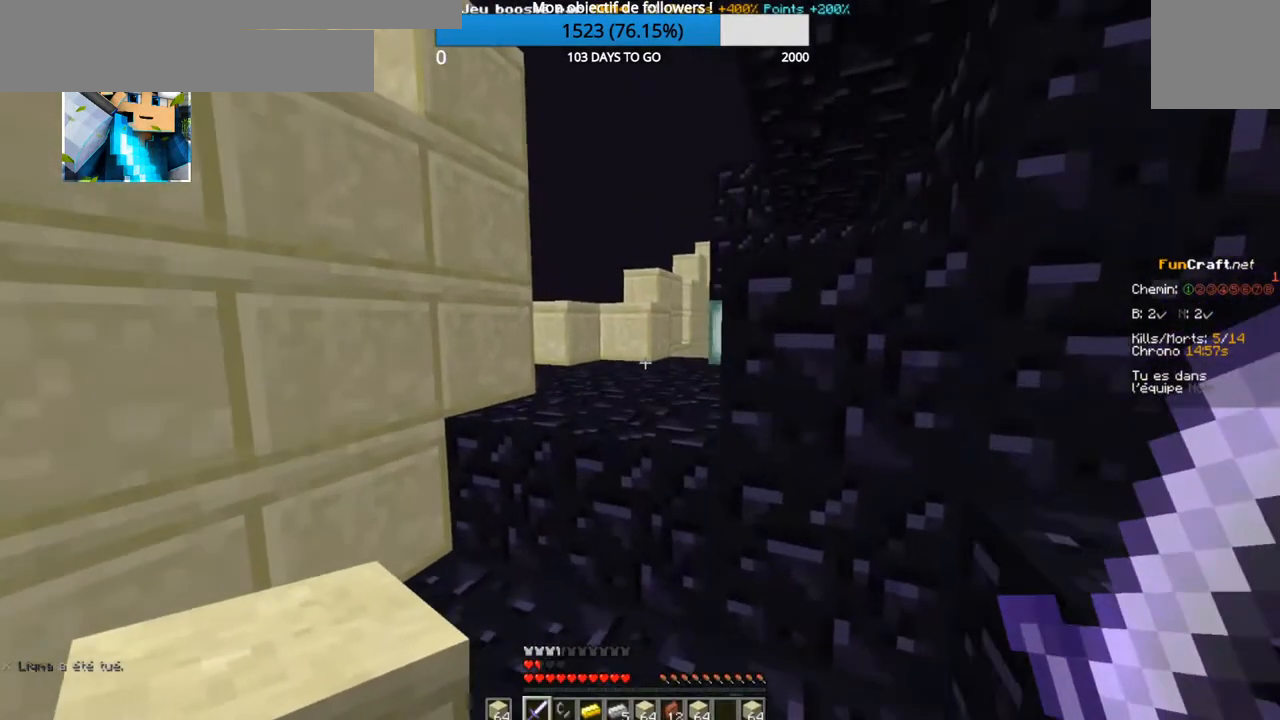
Gameplay with keyboard; each line is a JSON object with the keys held at the frame after it. "events" lists presses ("down") and releases ("up") of "d", "q", "s" and "z" between this image and that frame as [ms after this image, input, new state], when the widget could be followed in between. No other keys are recorded. Mouse input is not recorded.
{"keys": ["z"], "events": []}
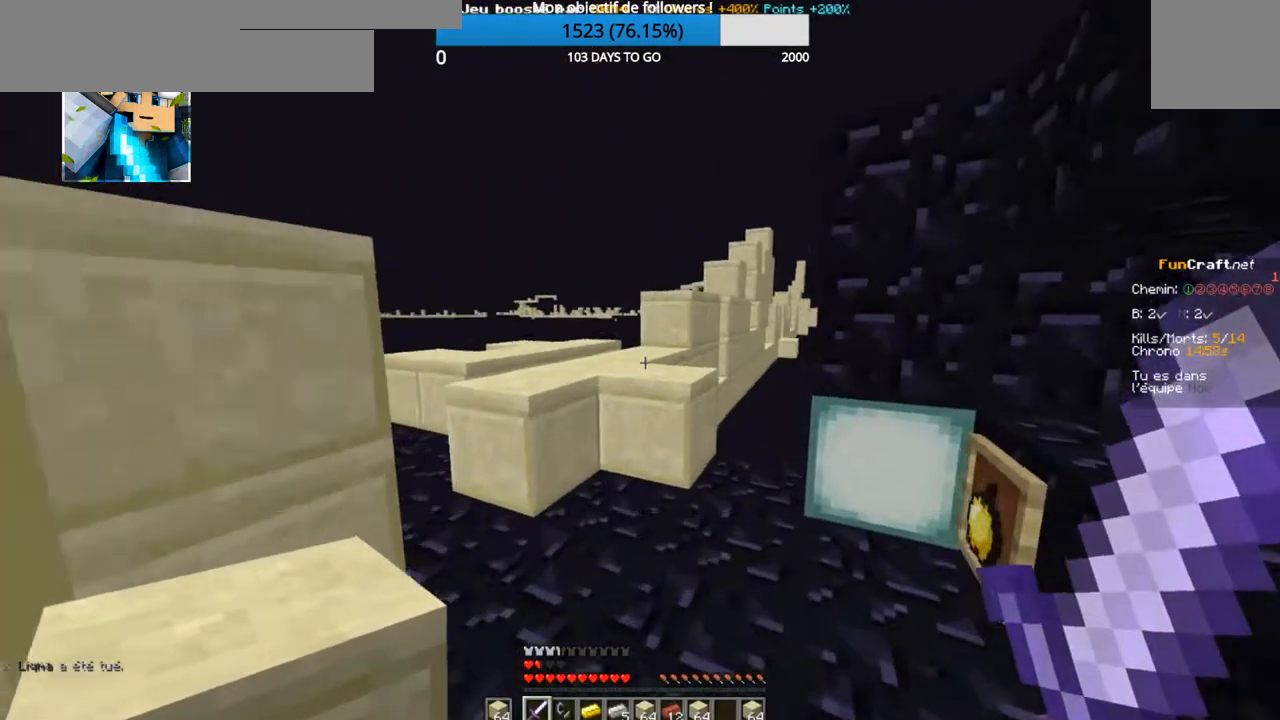
{"keys": ["z"], "events": []}
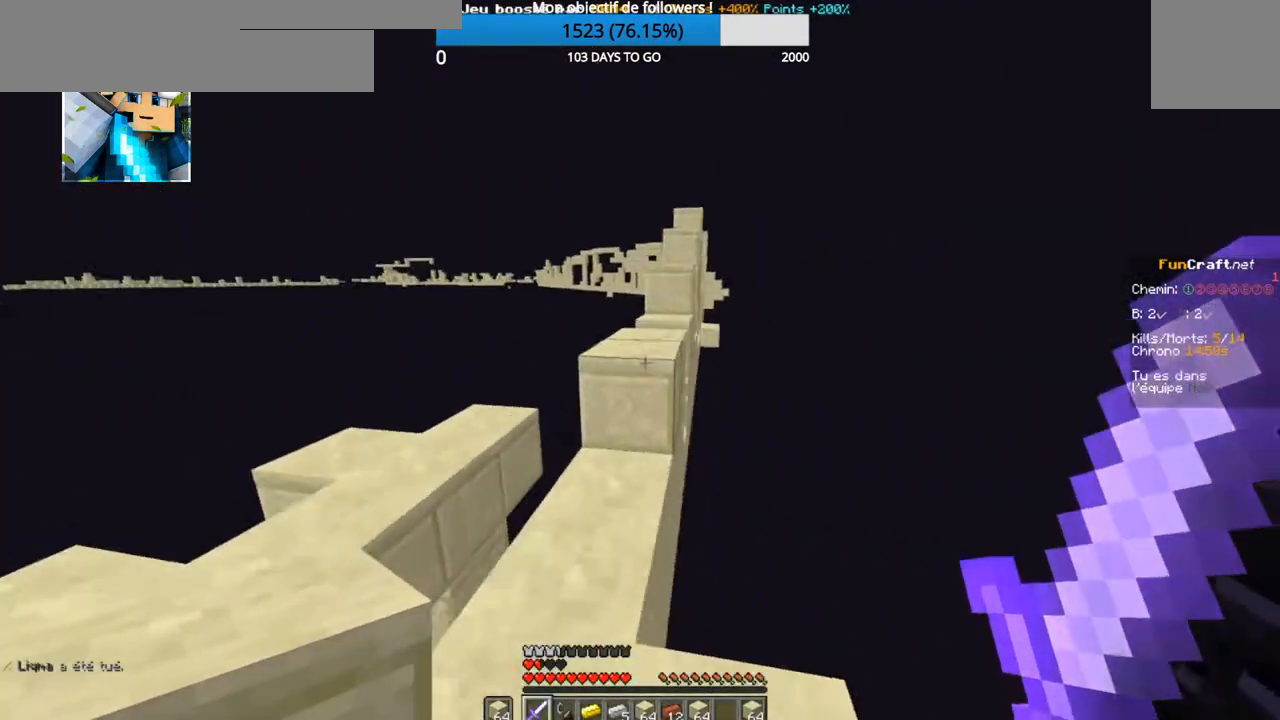
{"keys": ["z"], "events": []}
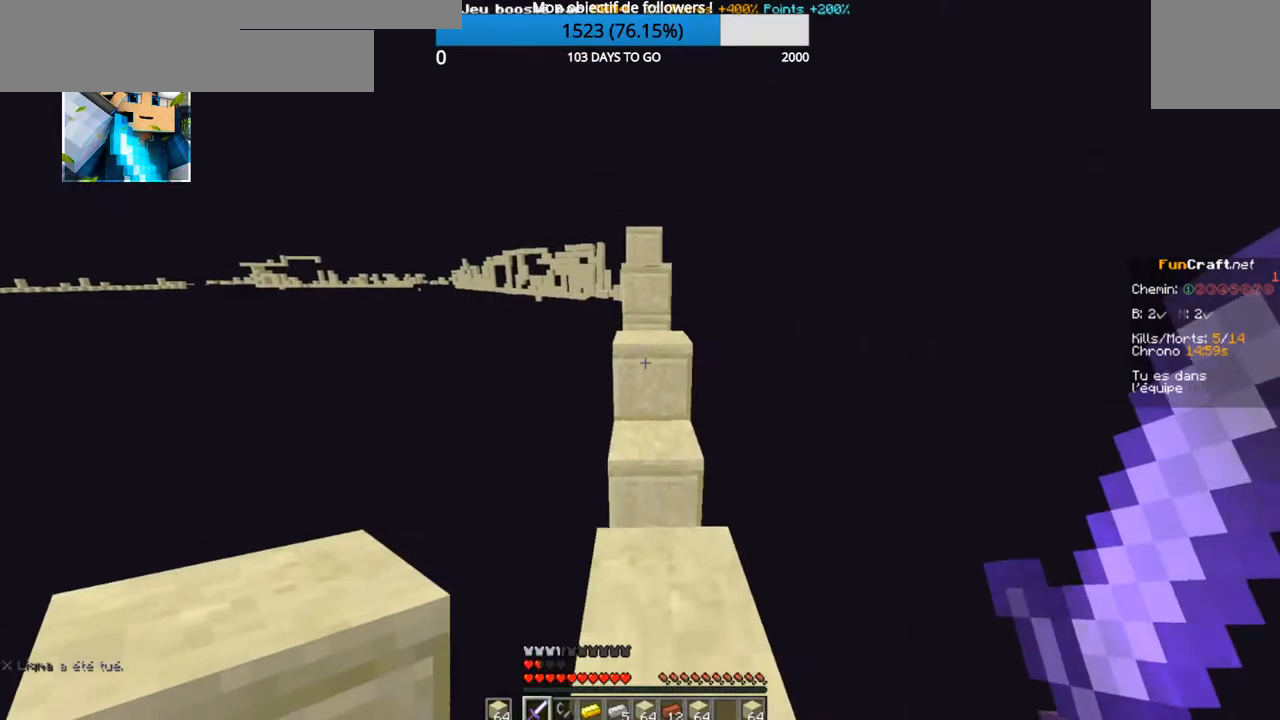
{"keys": ["z"], "events": []}
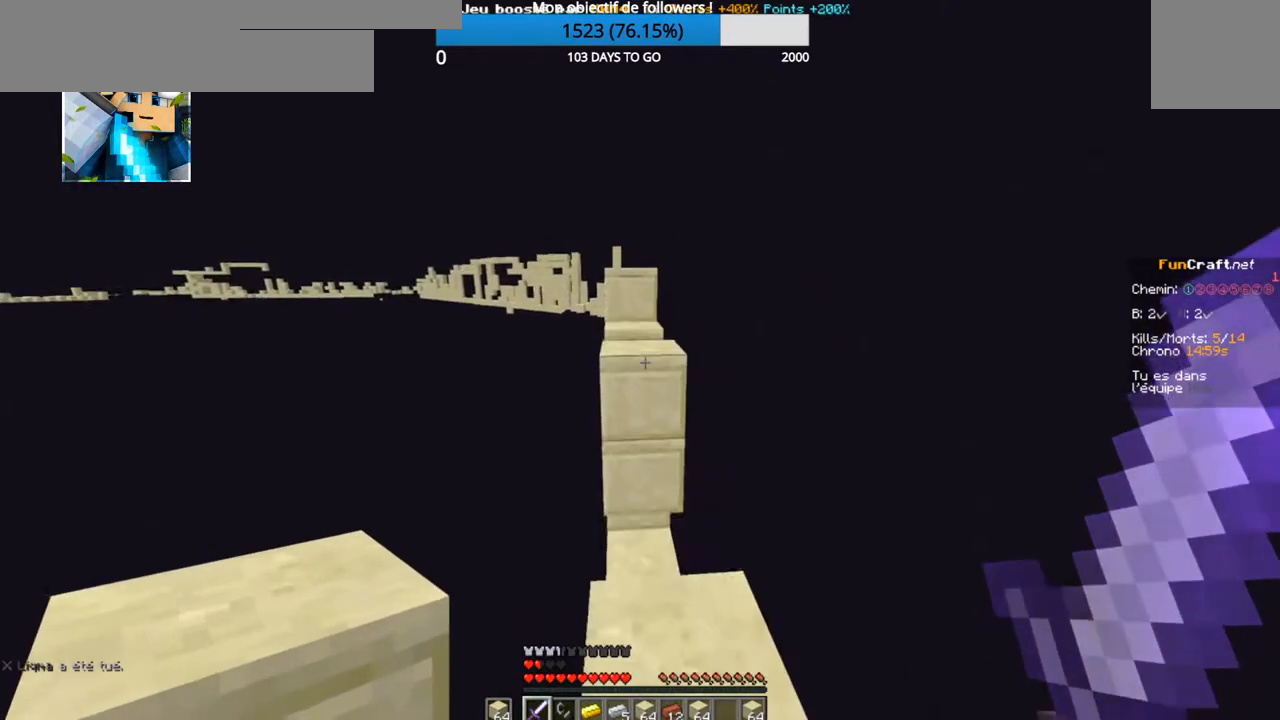
{"keys": ["z"], "events": []}
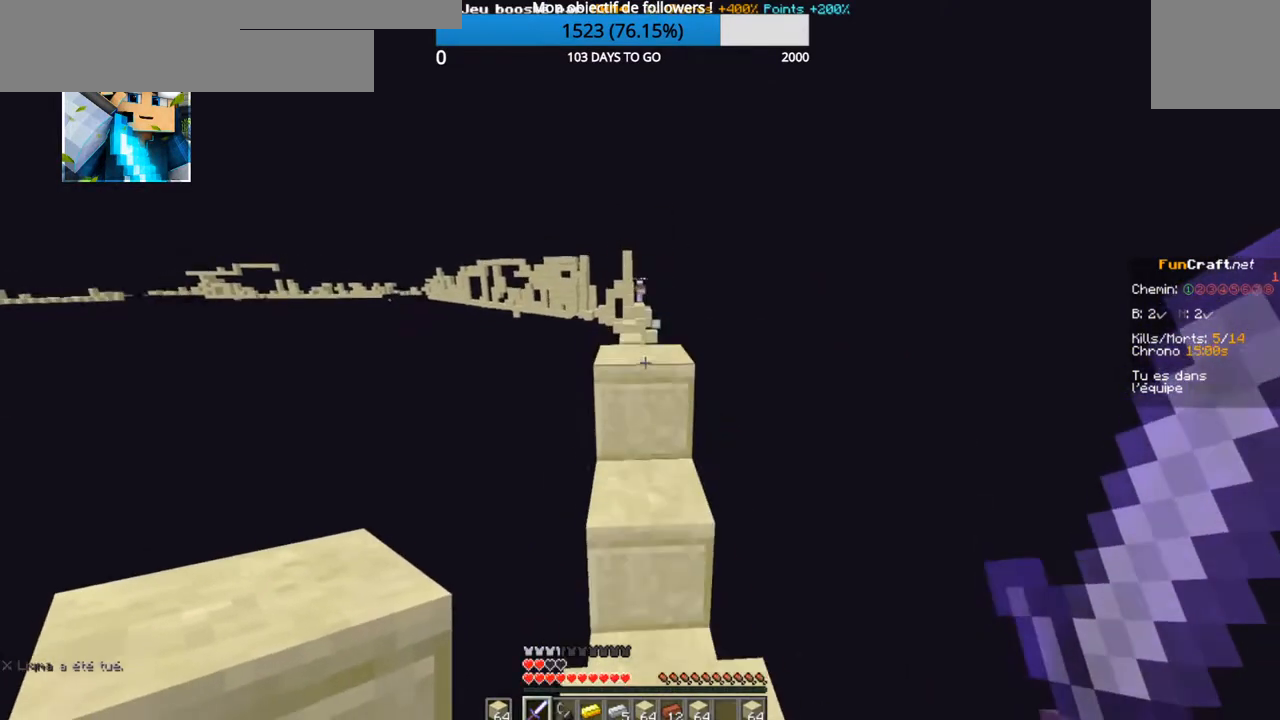
{"keys": ["z"], "events": []}
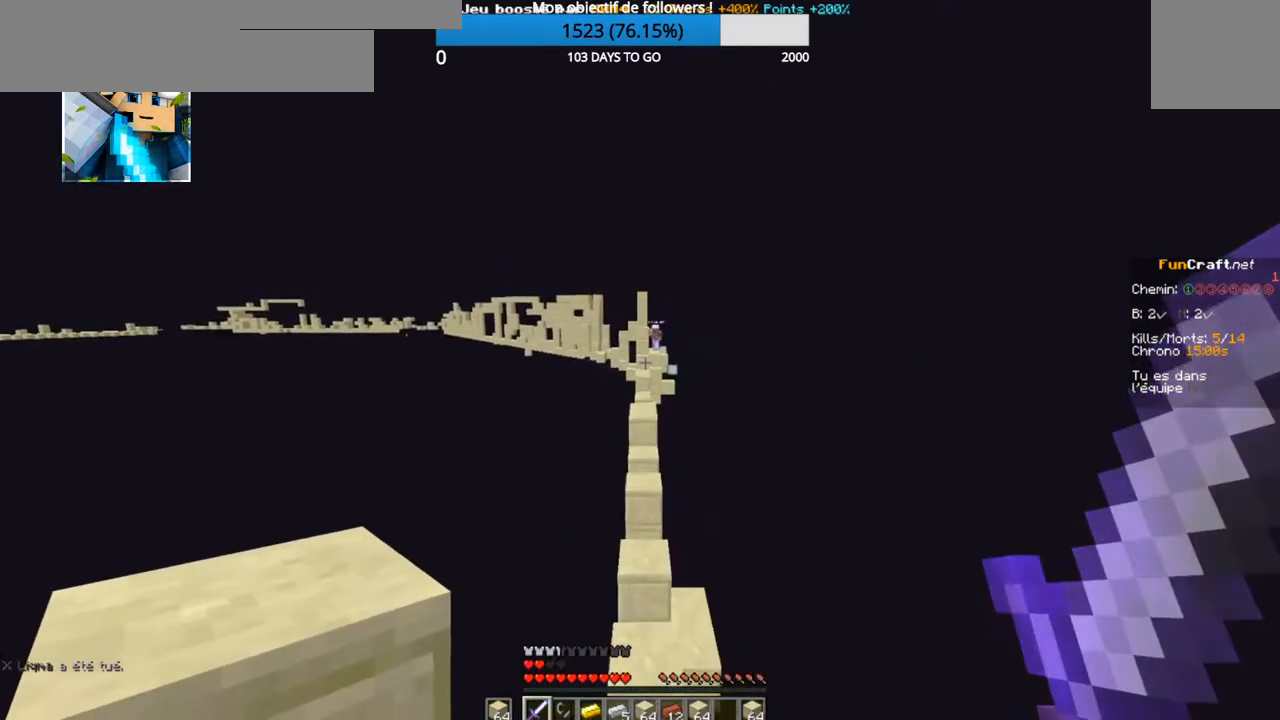
{"keys": ["z"], "events": []}
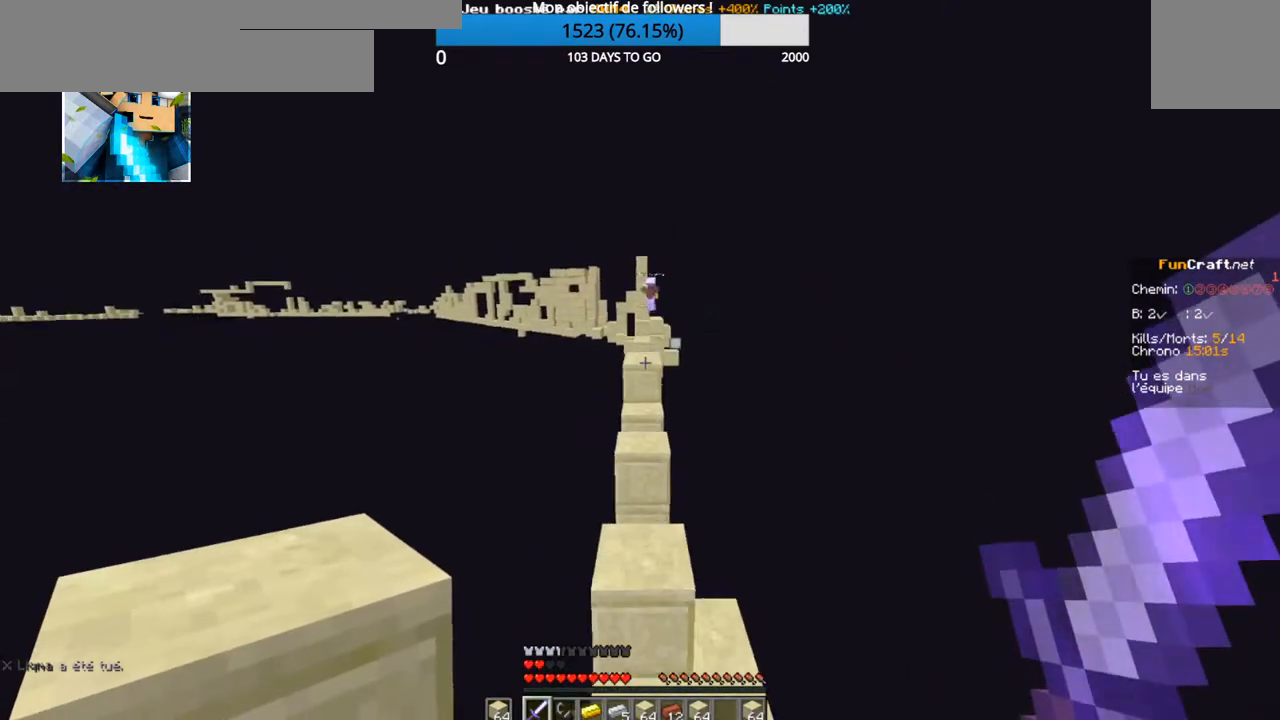
{"keys": ["z"], "events": []}
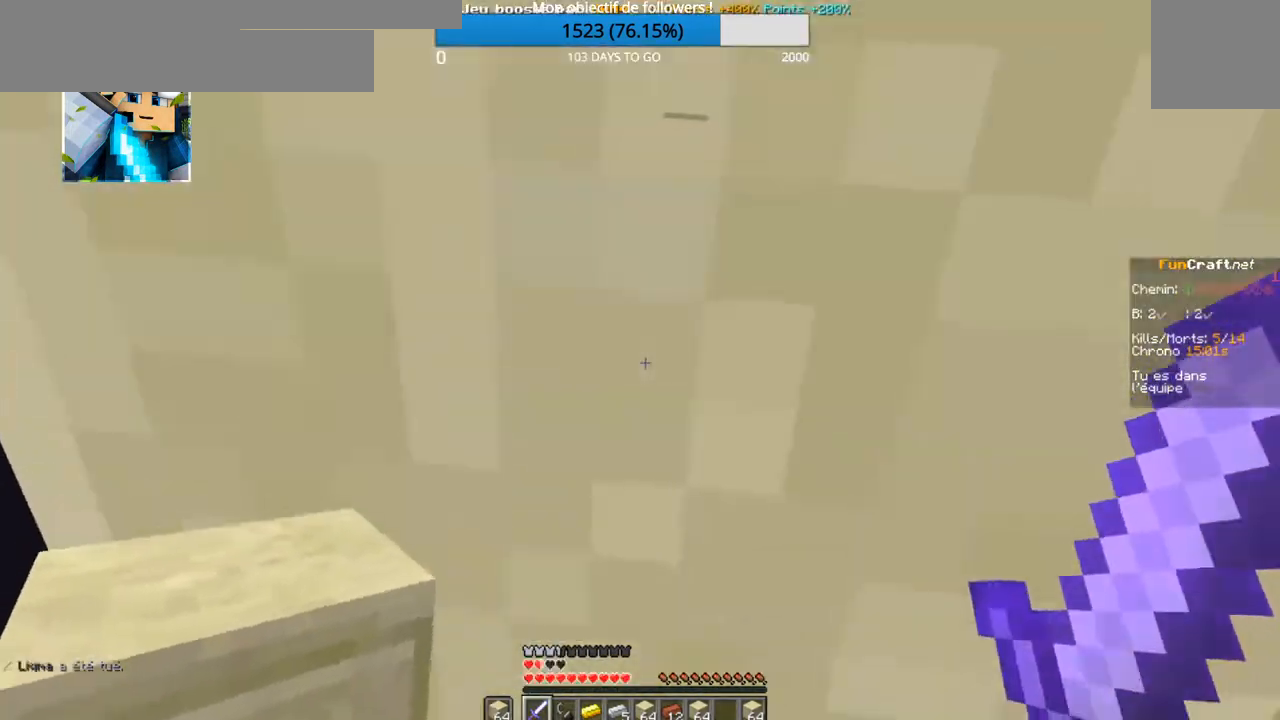
{"keys": ["z"], "events": []}
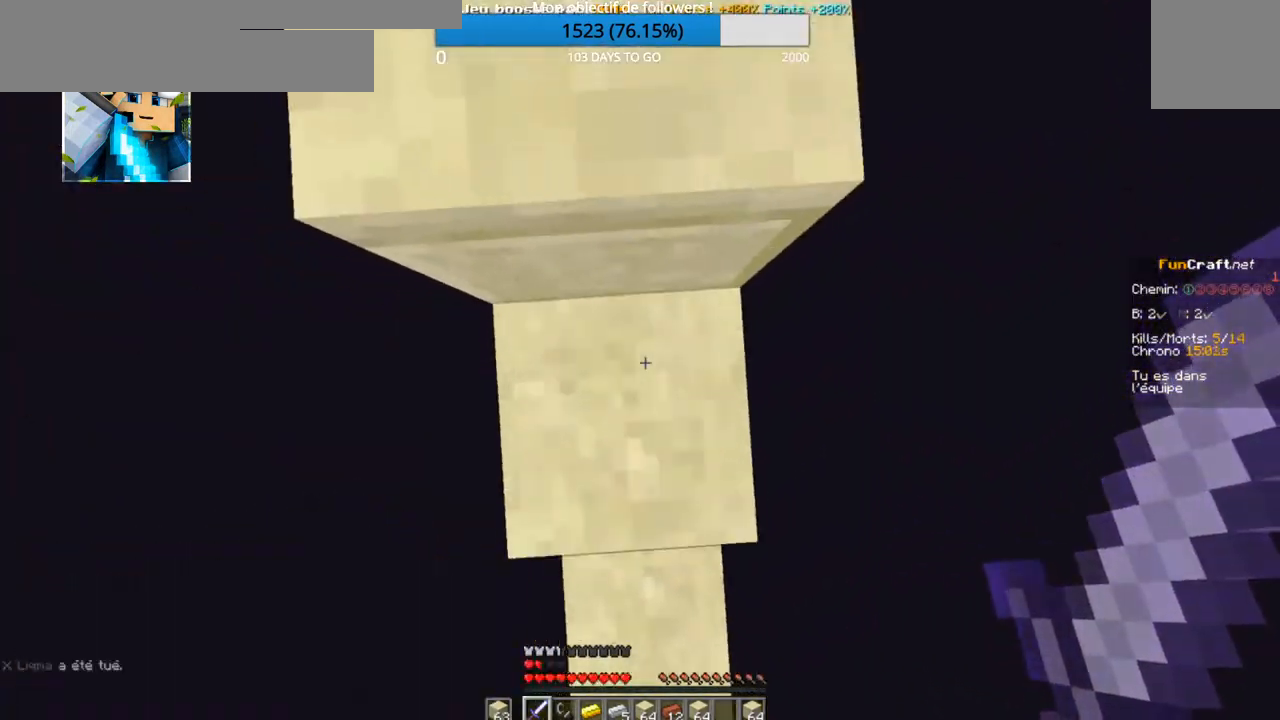
{"keys": ["z"], "events": []}
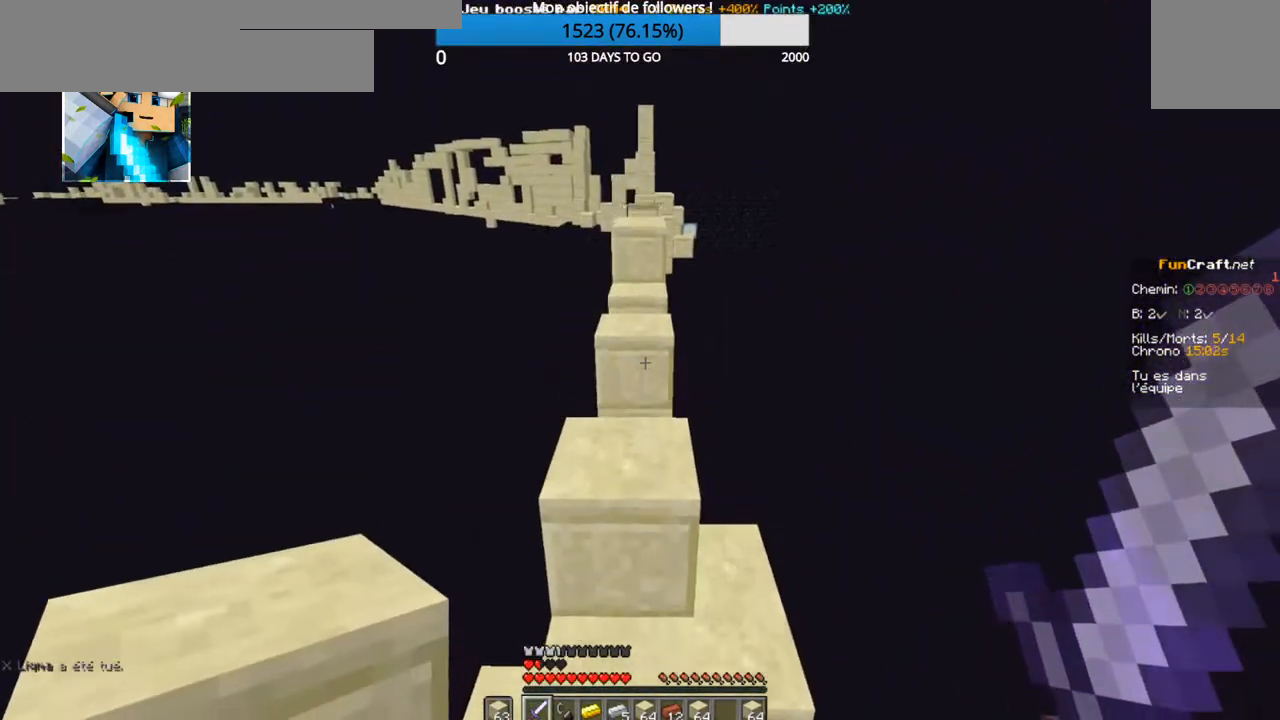
{"keys": ["z"], "events": []}
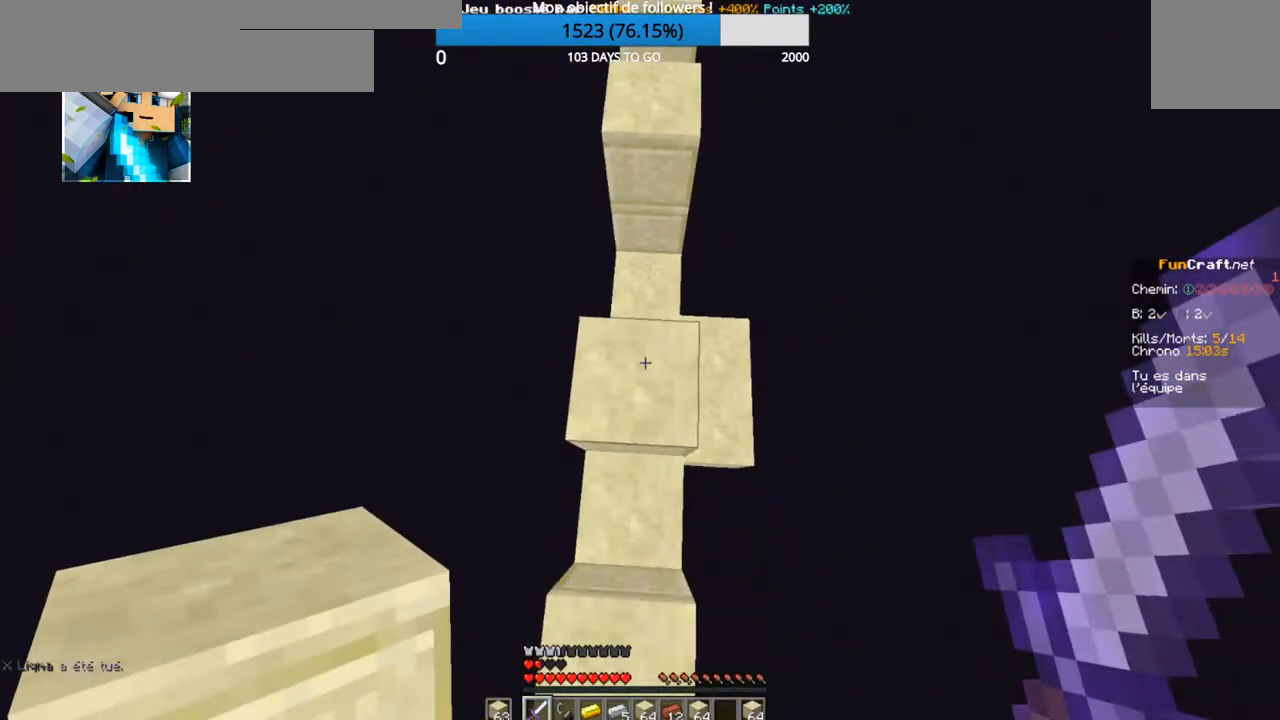
{"keys": ["z"], "events": []}
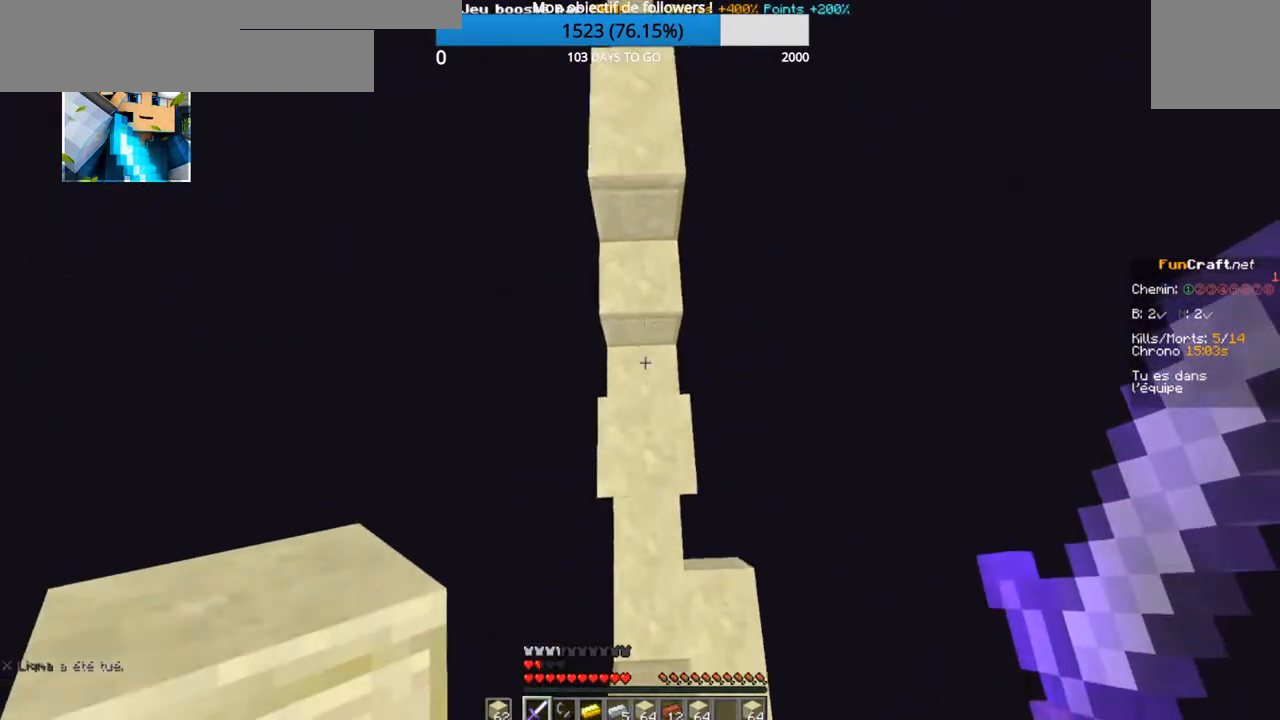
{"keys": ["z"], "events": []}
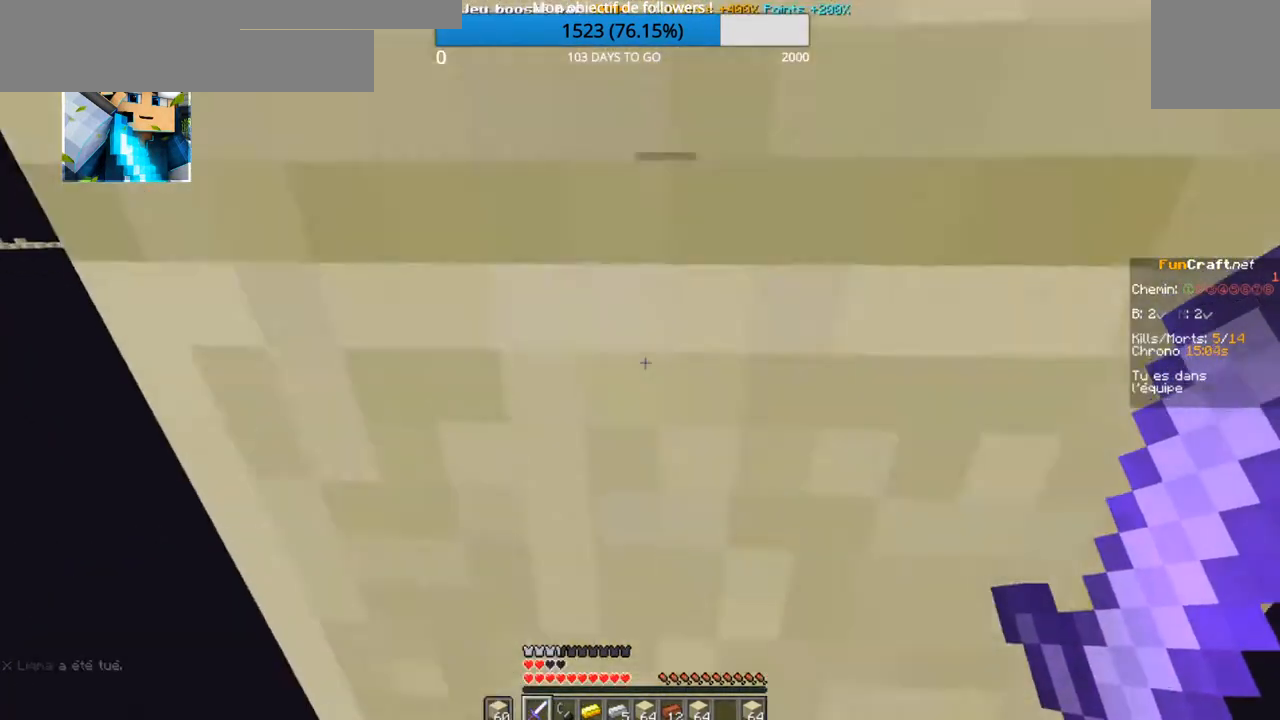
{"keys": ["z"], "events": []}
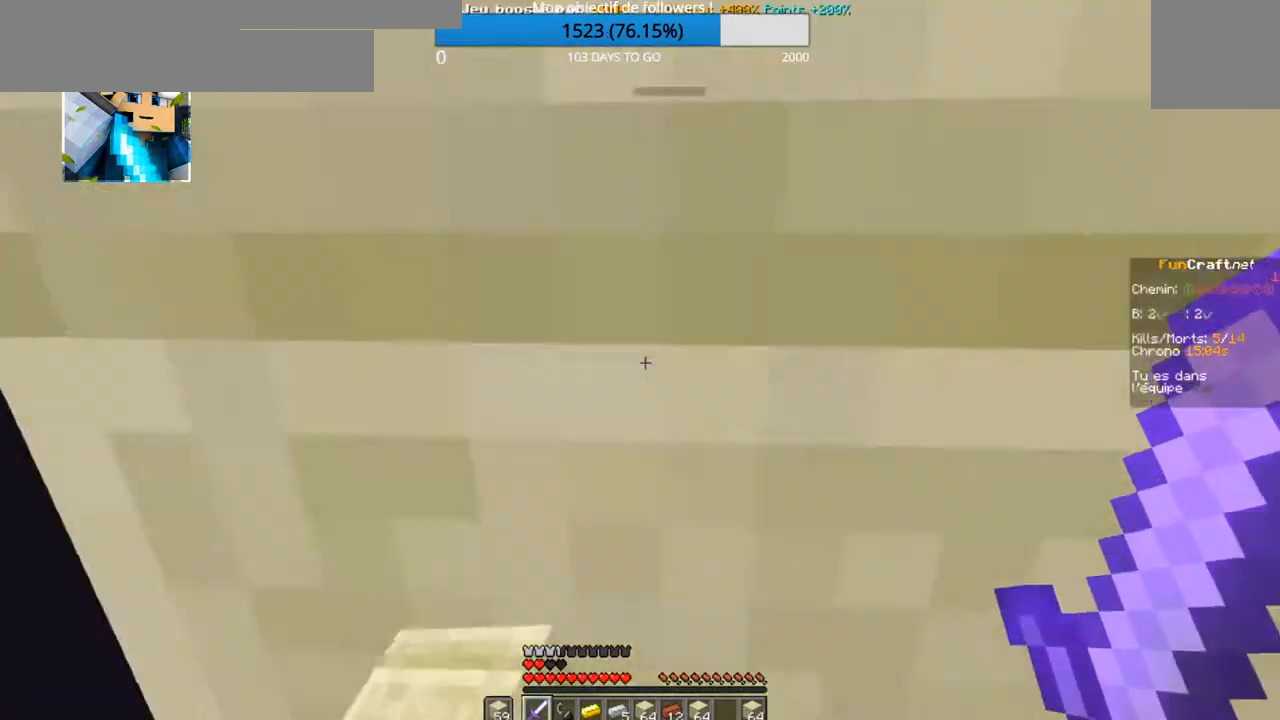
{"keys": ["z"], "events": []}
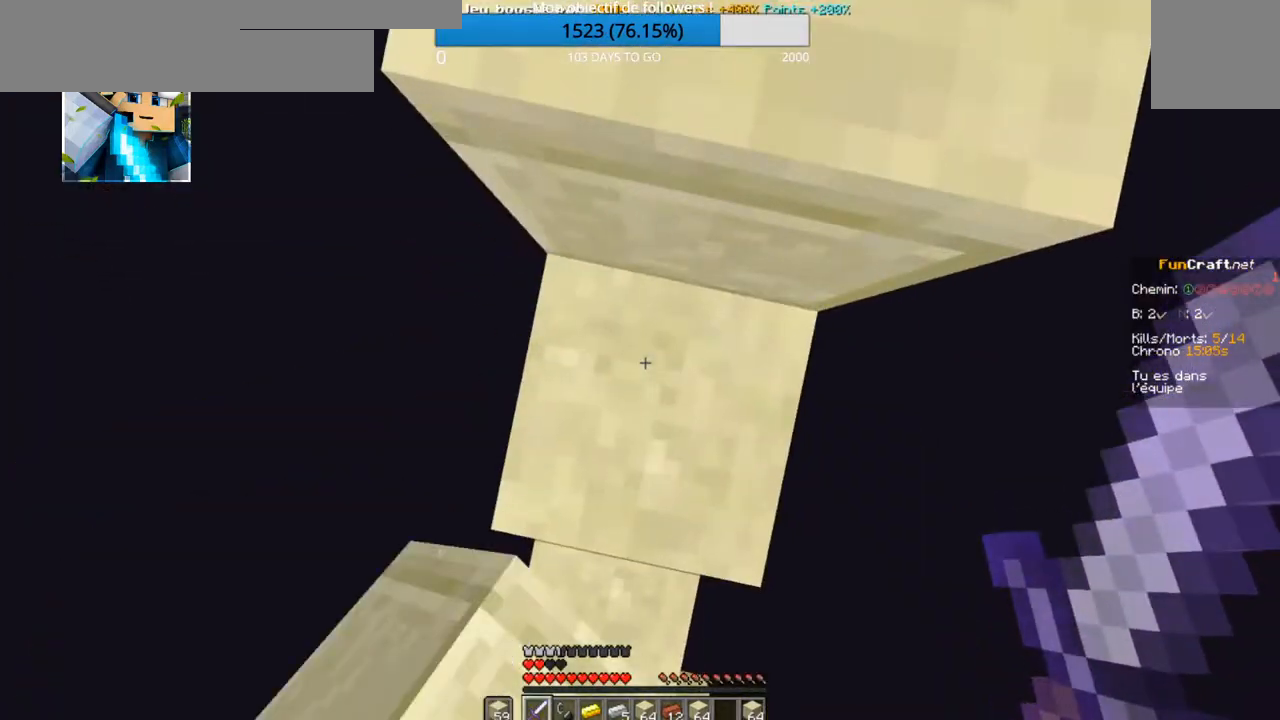
{"keys": [], "events": [[117, "z", "up"], [217, "s", "down"], [484, "s", "up"]]}